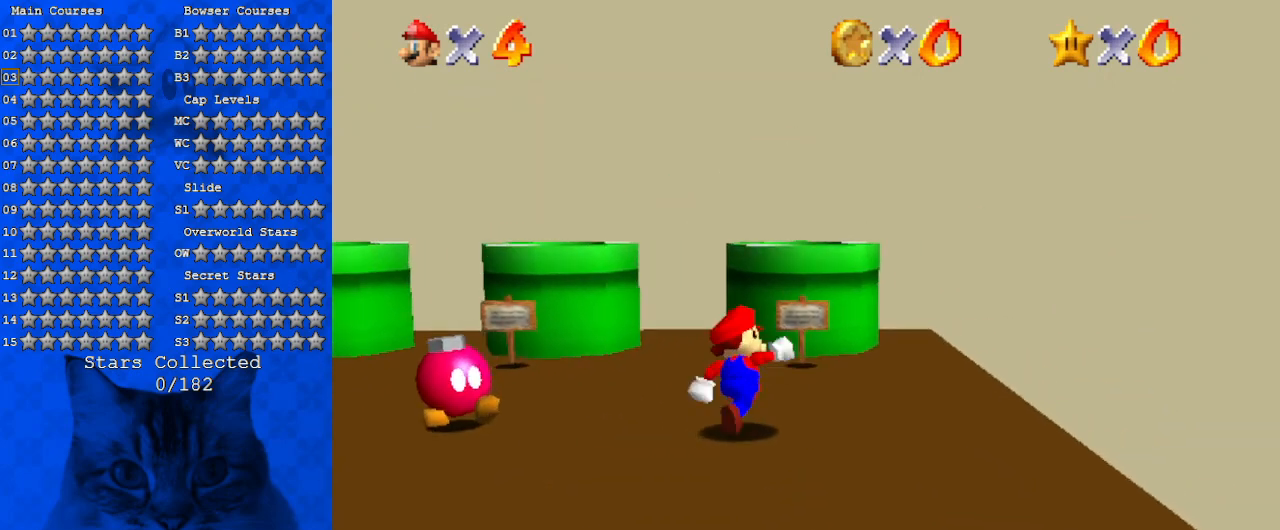
Gameplay with keyboard; each line is a JSON object with the keys held at the frame after it. "events" lists presses ("down") and releases ("up") of "a", "c", "ctrl", "d", "down", "left", "return", "right", "s", "shift", "up", "w", "x" and "y" between this image and that frame as [ms after this image, input, new state], when the widget could be followed in between. No other keys are recorded. Mouse input is not recorded.
{"keys": ["shift"], "events": [[167, "right", "up"], [367, "shift", "down"], [467, "up", "up"]]}
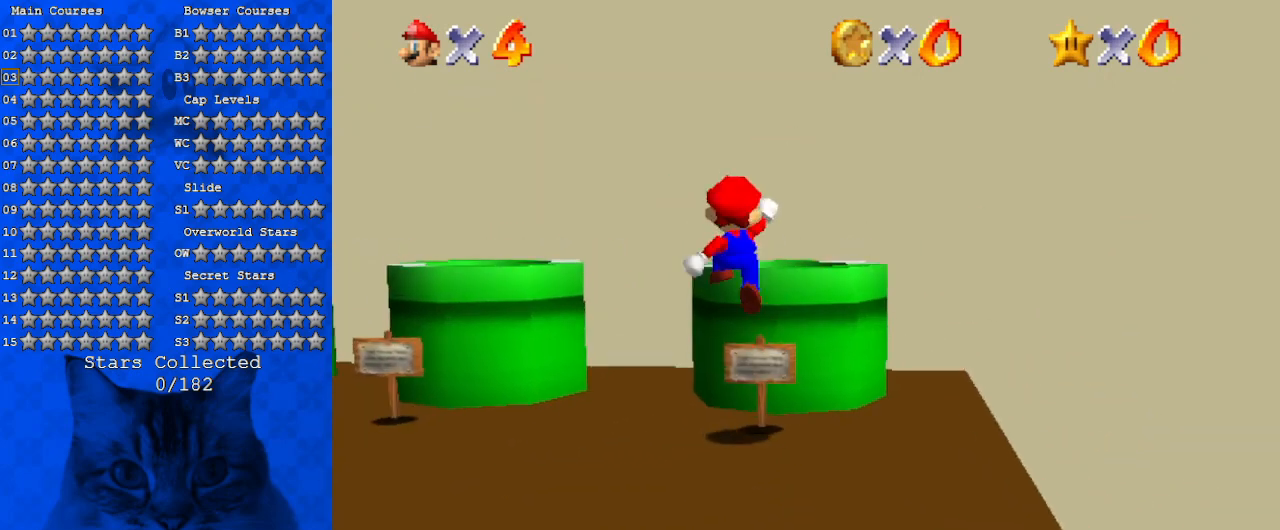
{"keys": [], "events": [[33, "down", "down"], [133, "shift", "up"], [200, "right", "down"], [267, "down", "up"], [333, "ctrl", "down"], [367, "right", "up"], [433, "ctrl", "up"]]}
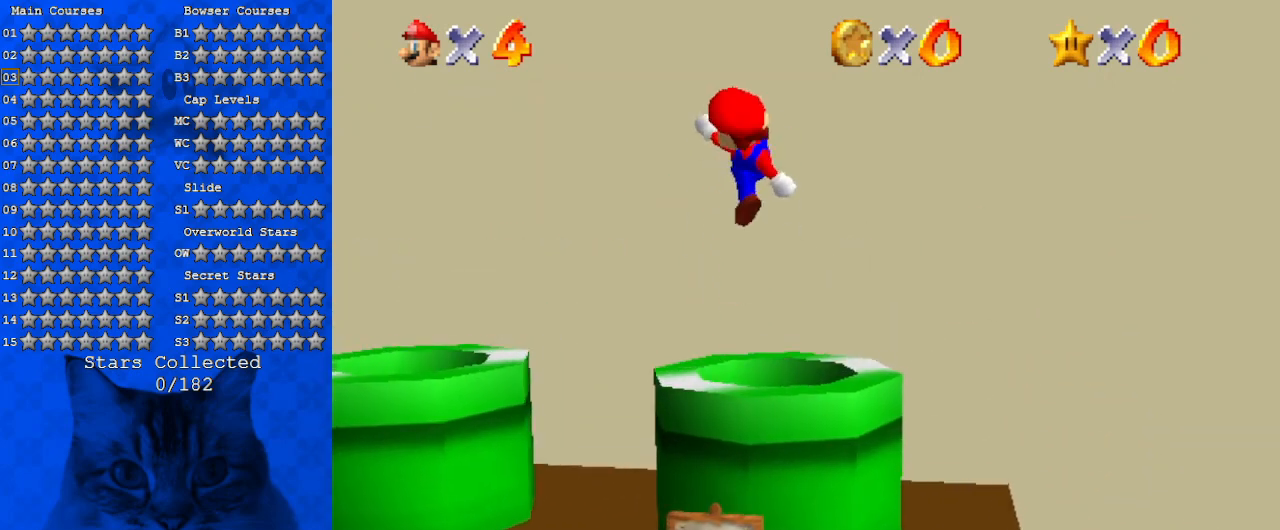
{"keys": [], "events": [[133, "down", "down"], [333, "down", "up"]]}
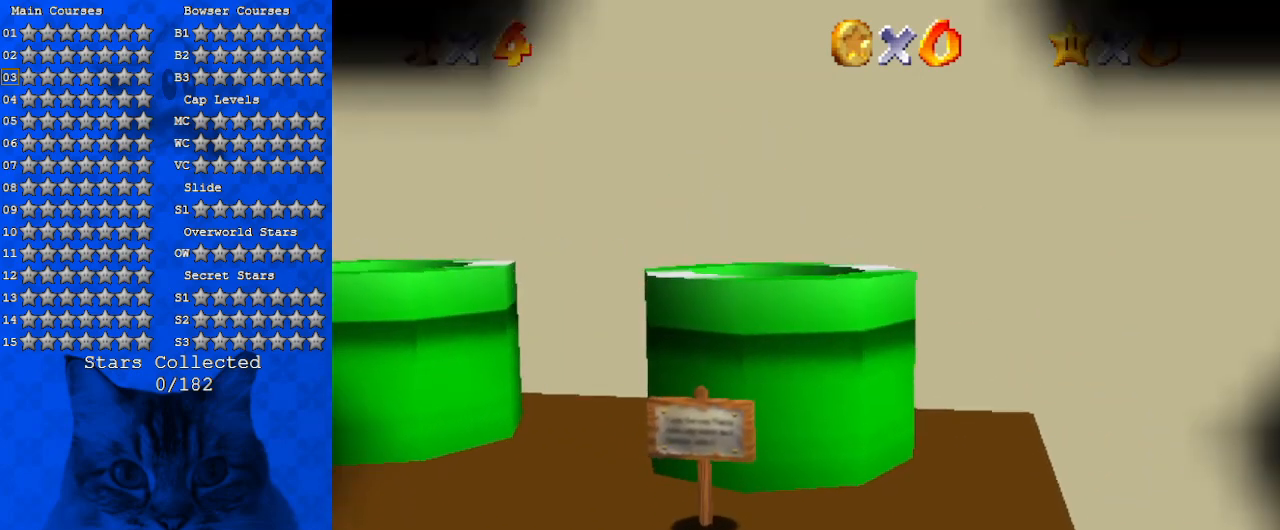
{"keys": [], "events": []}
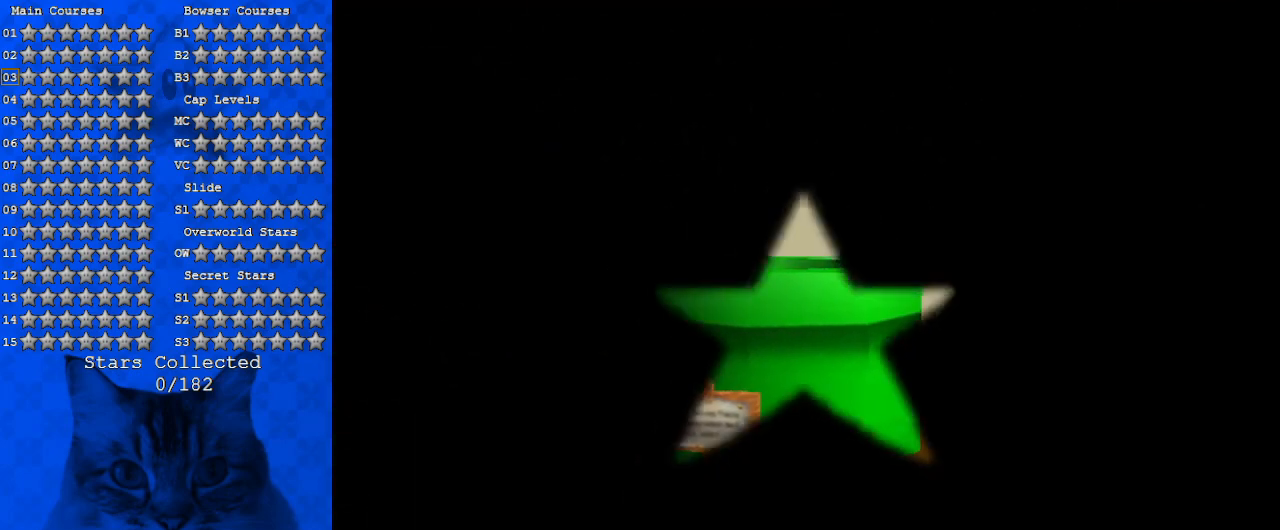
{"keys": [], "events": []}
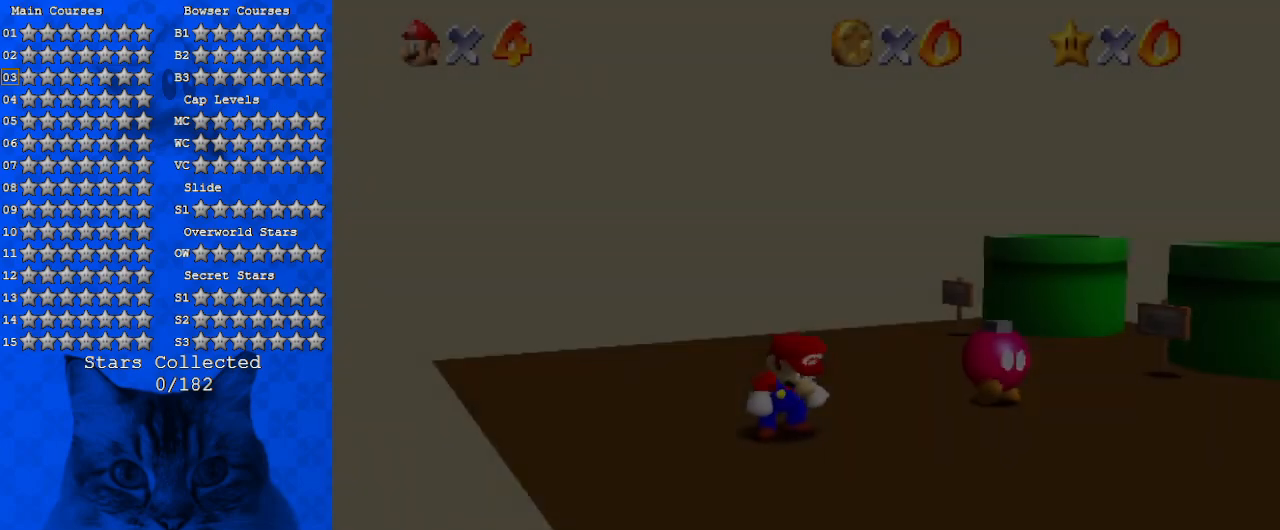
{"keys": ["up"], "events": [[233, "right", "down"], [333, "a", "down"], [333, "up", "down"], [467, "a", "up"], [500, "right", "up"]]}
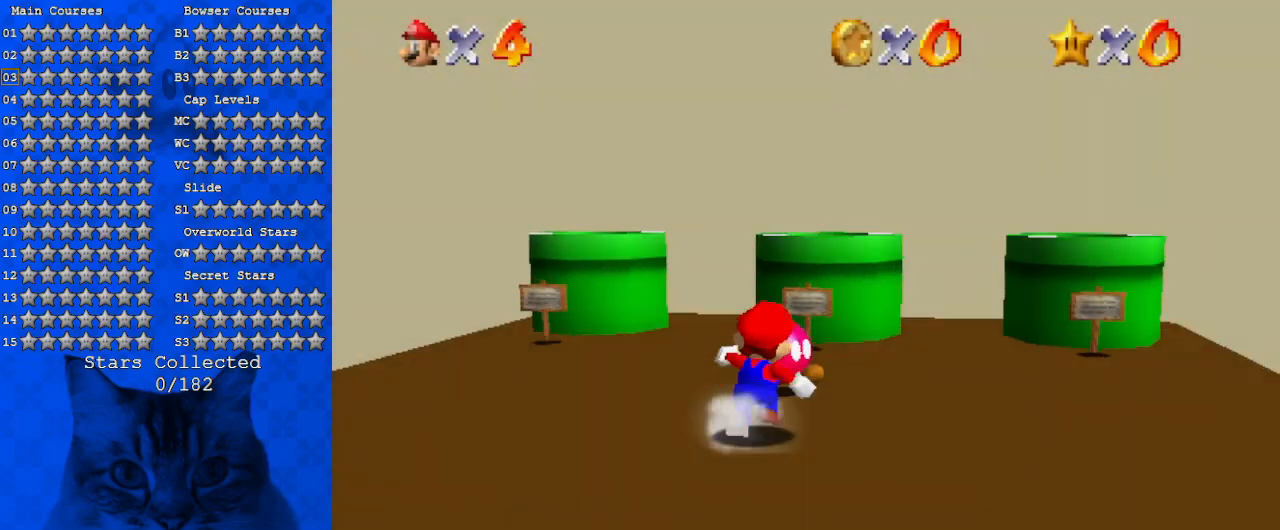
{"keys": ["shift", "up"], "events": [[367, "right", "down"], [467, "shift", "down"], [500, "right", "up"]]}
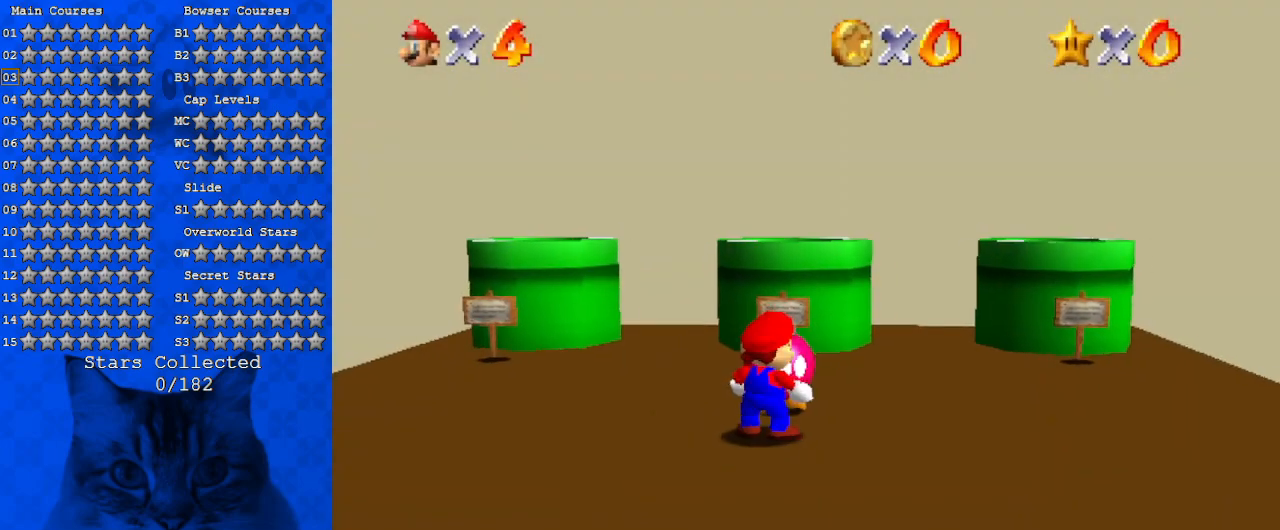
{"keys": [], "events": [[167, "shift", "up"], [167, "up", "up"]]}
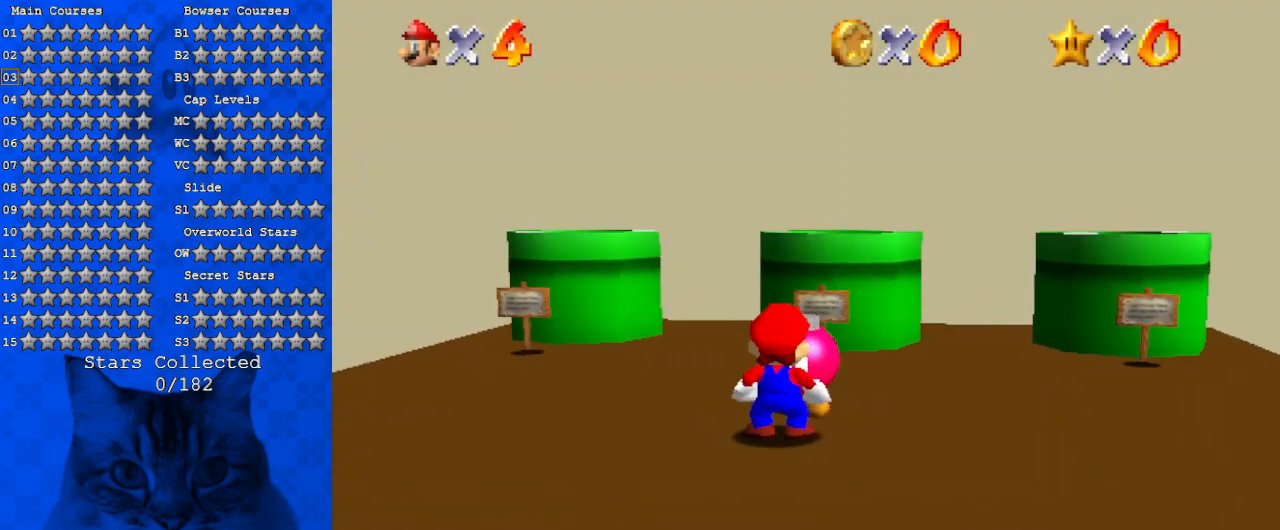
{"keys": [], "events": []}
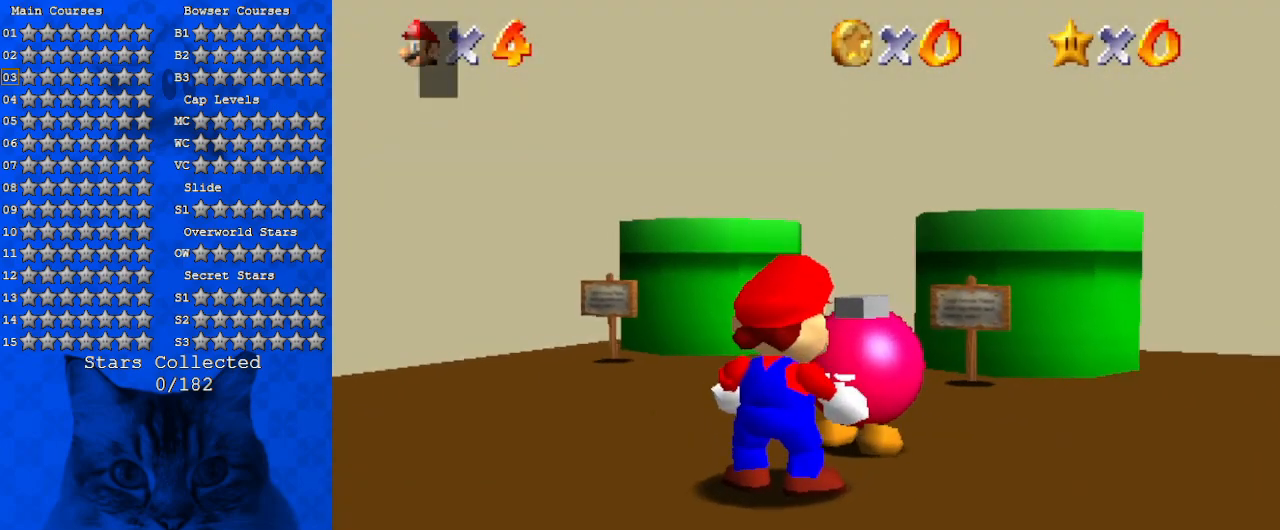
{"keys": [], "events": []}
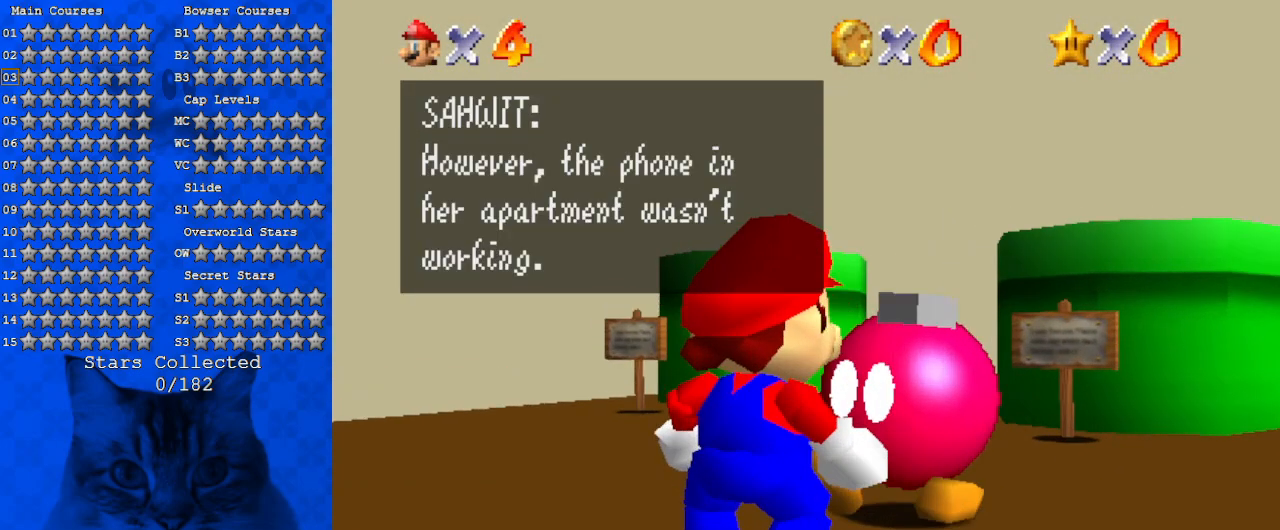
{"keys": [], "events": []}
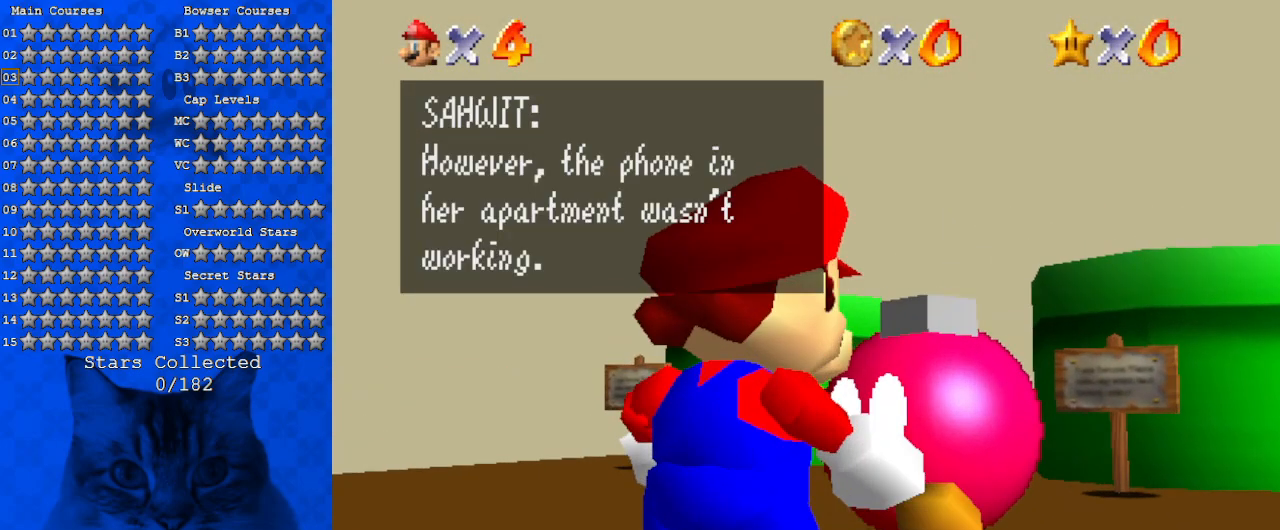
{"keys": [], "events": []}
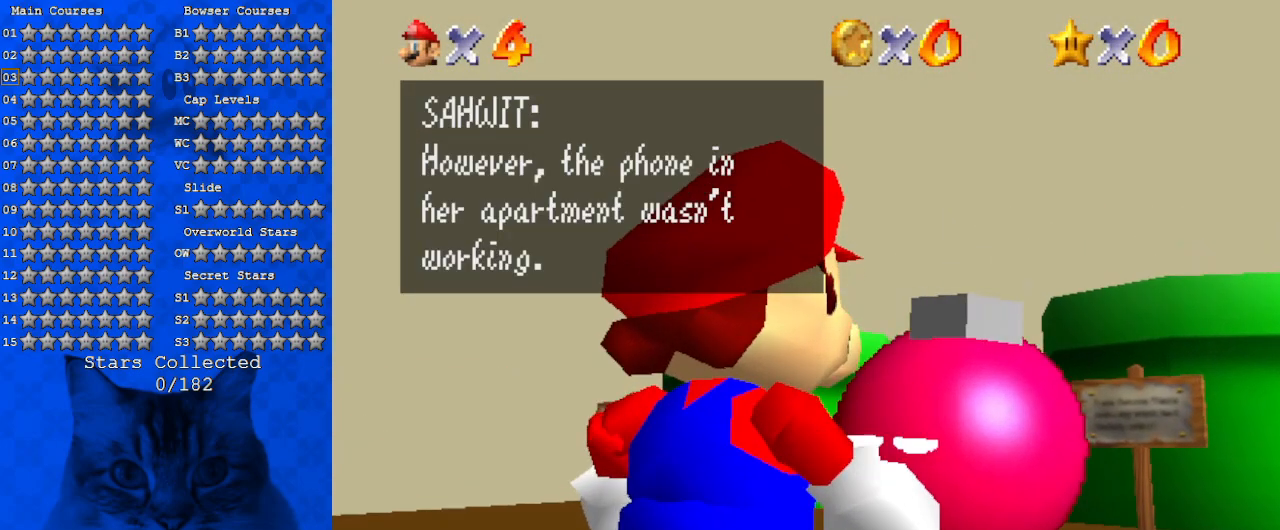
{"keys": [], "events": []}
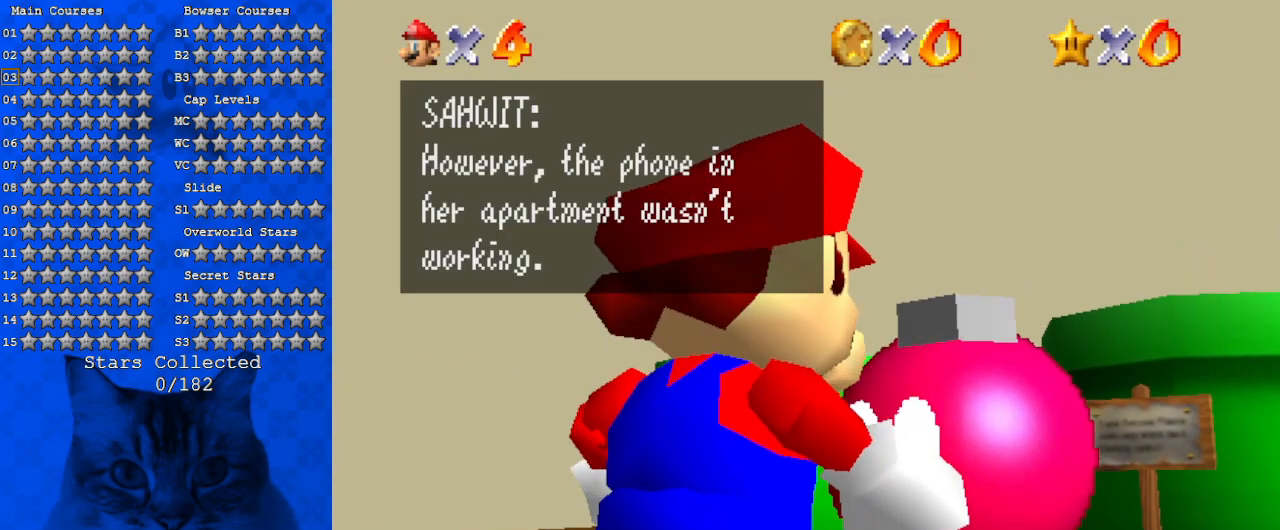
{"keys": [], "events": [[133, "shift", "down"], [367, "shift", "up"]]}
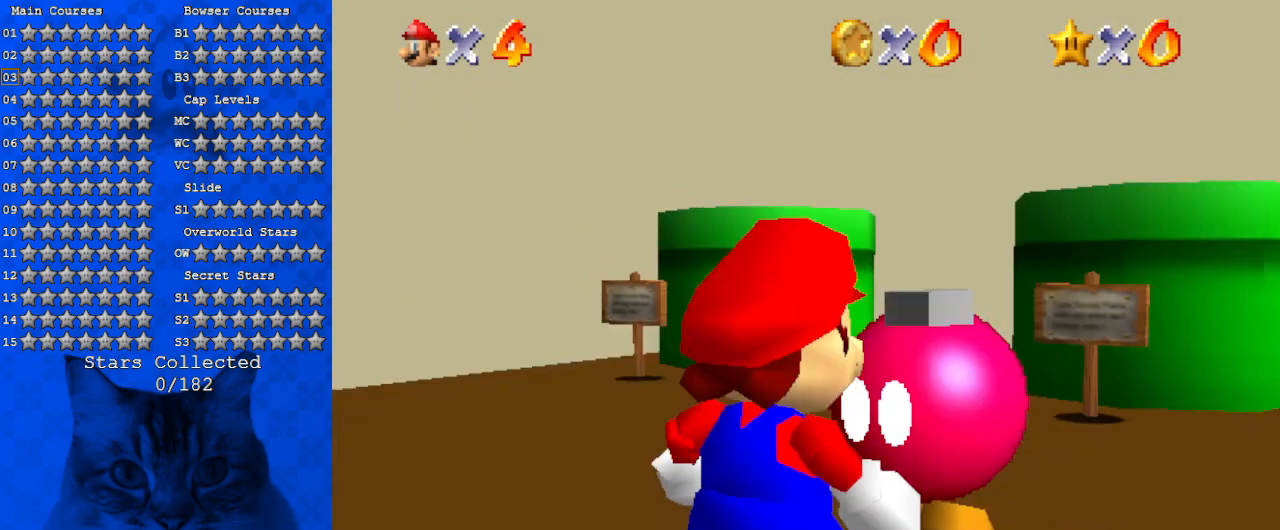
{"keys": ["right"], "events": [[467, "right", "down"]]}
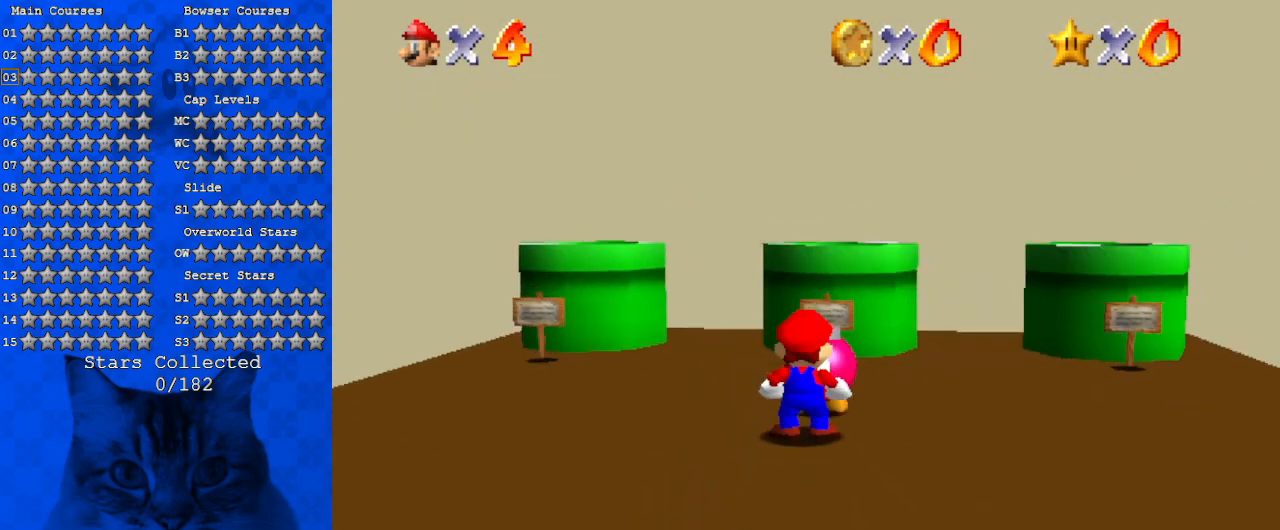
{"keys": ["right"], "events": []}
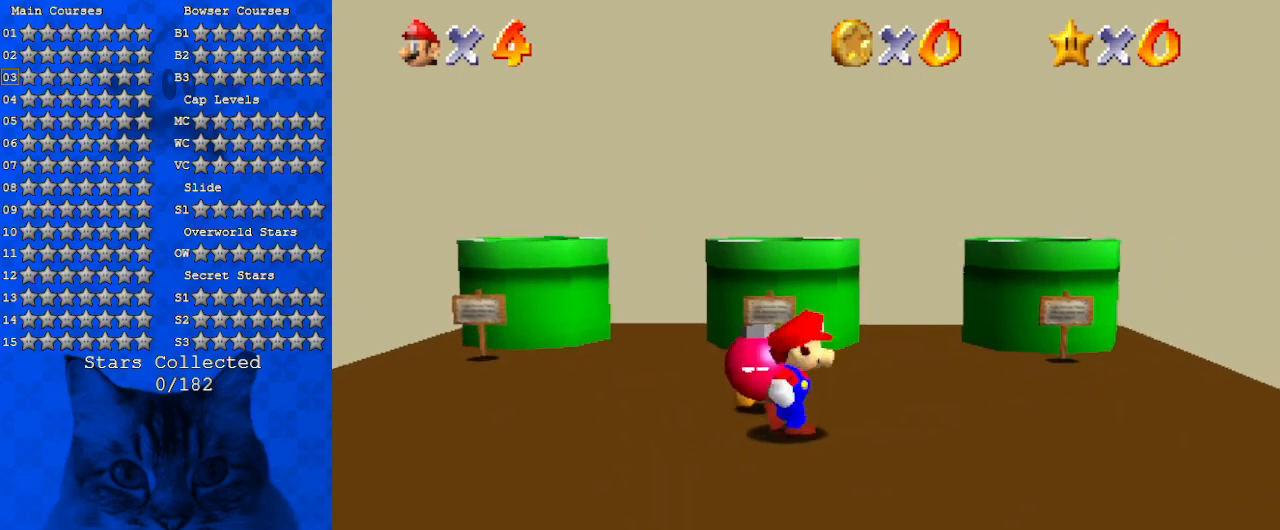
{"keys": ["right", "up"], "events": [[300, "up", "down"]]}
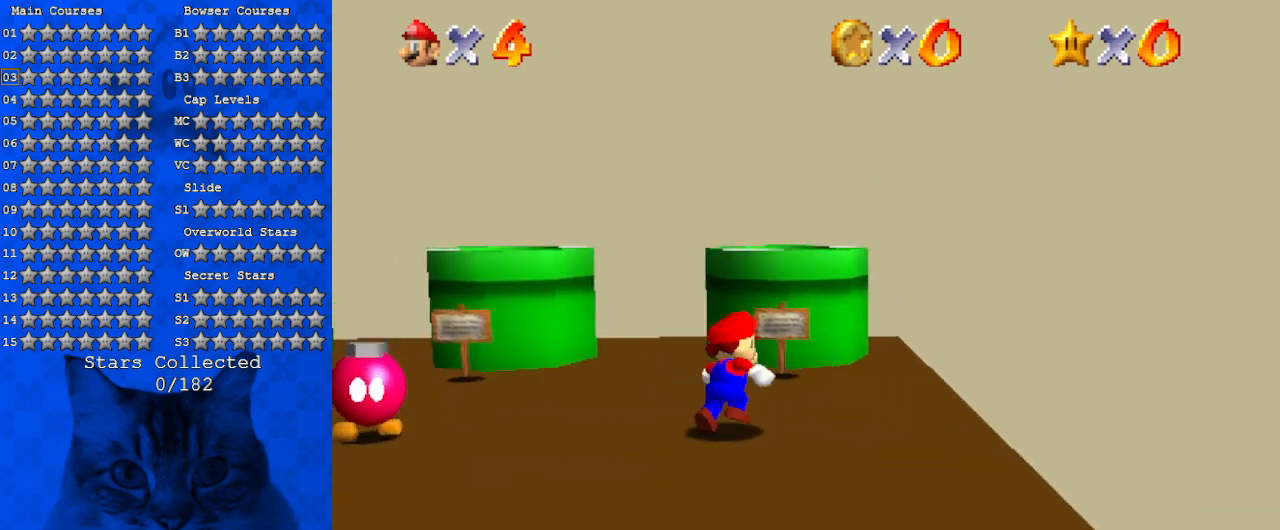
{"keys": ["ctrl", "down", "right"], "events": [[100, "right", "up"], [267, "shift", "down"], [333, "up", "up"], [367, "shift", "up"], [400, "down", "down"], [400, "right", "down"], [500, "ctrl", "down"]]}
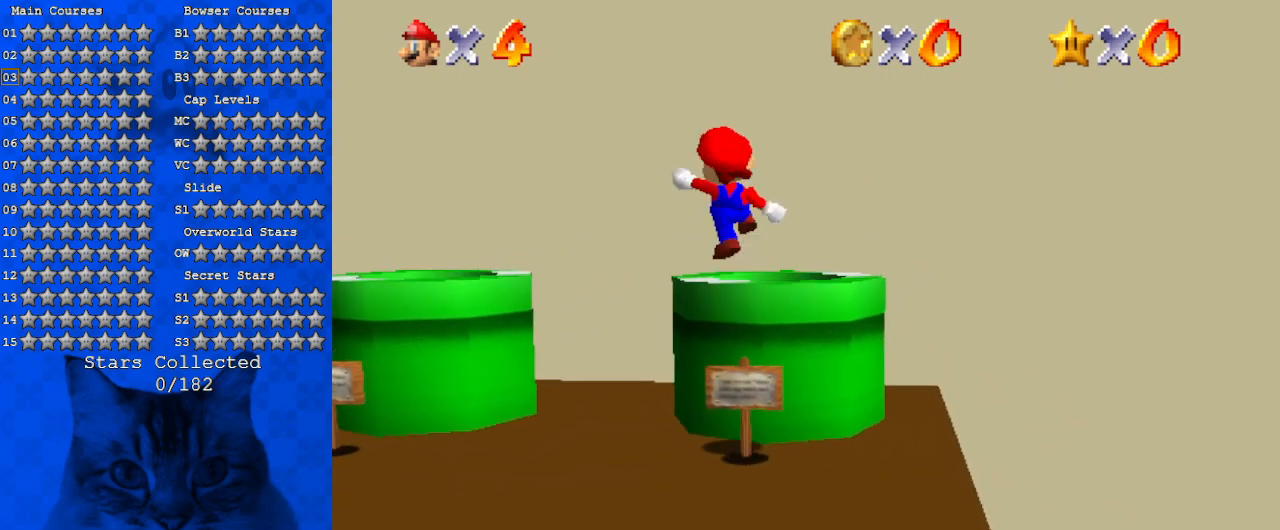
{"keys": ["down"], "events": [[133, "ctrl", "up"], [133, "down", "up"], [233, "right", "up"], [333, "down", "down"]]}
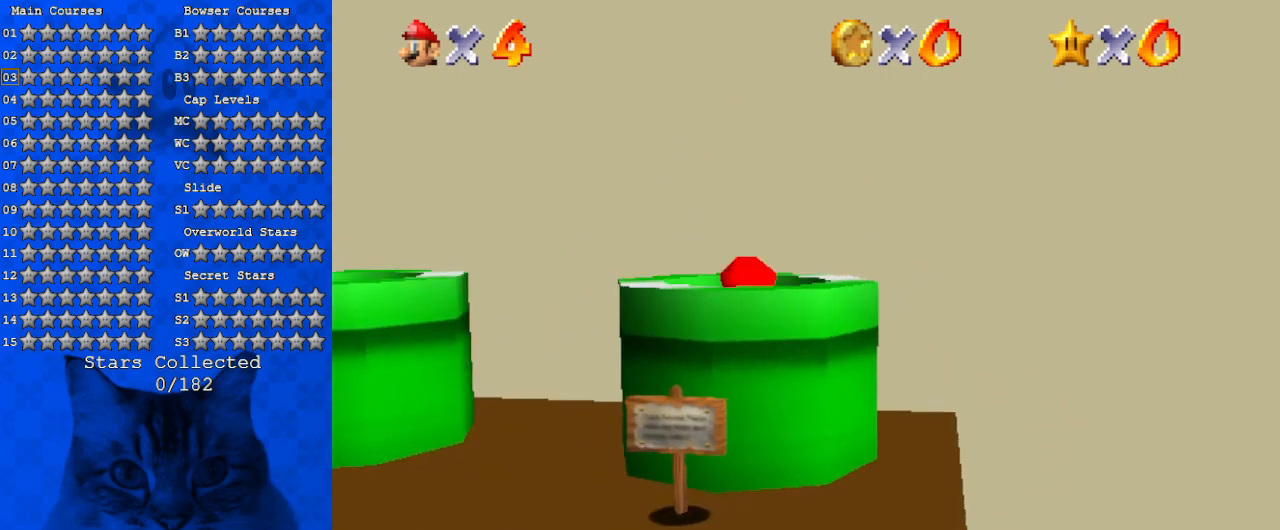
{"keys": [], "events": [[100, "down", "up"]]}
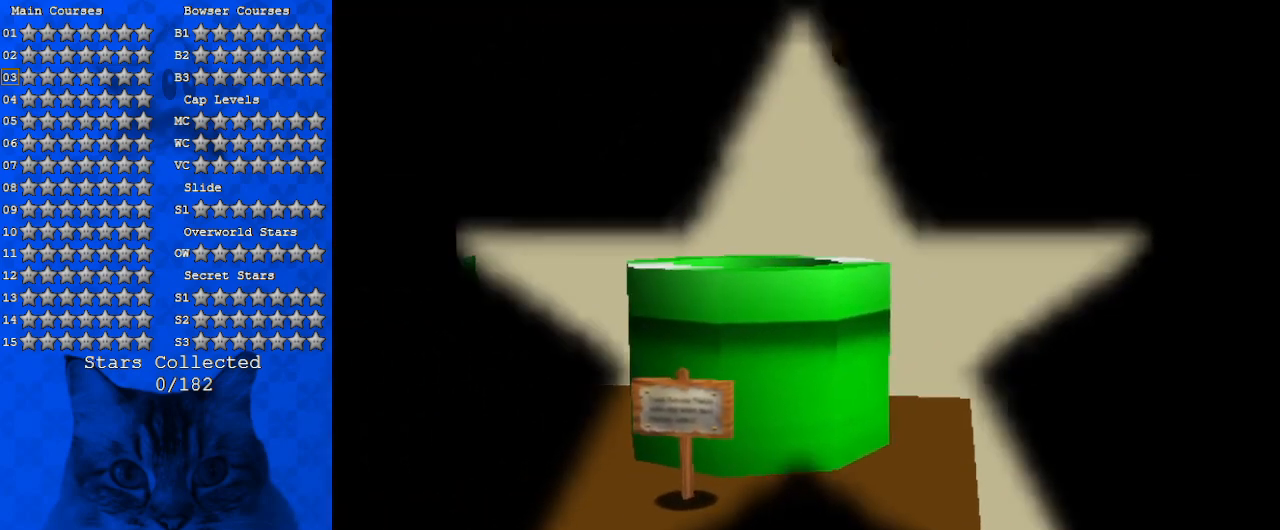
{"keys": [], "events": []}
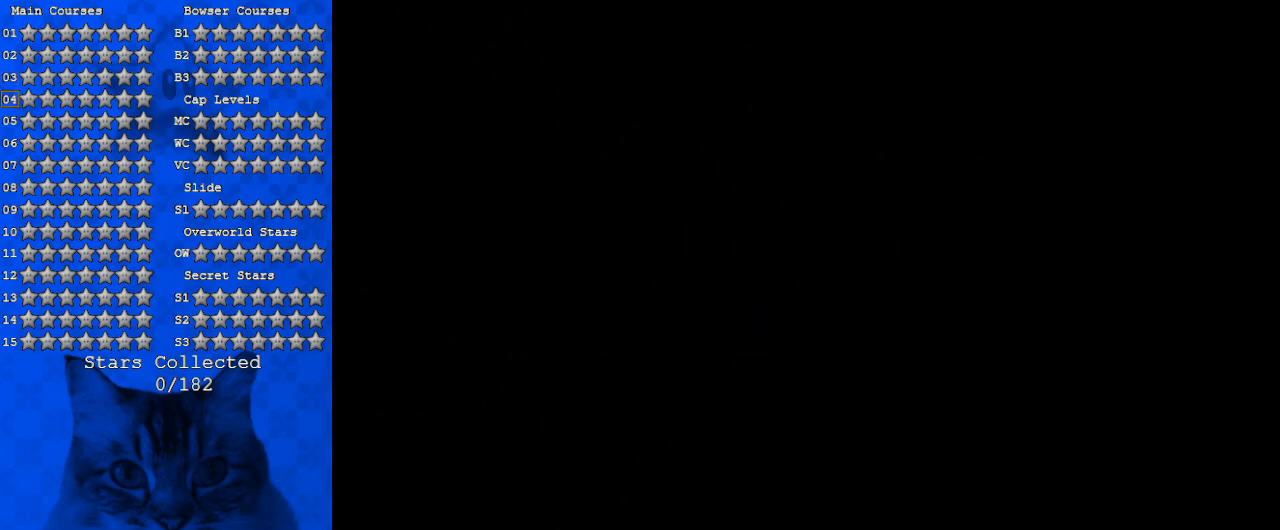
{"keys": [], "events": []}
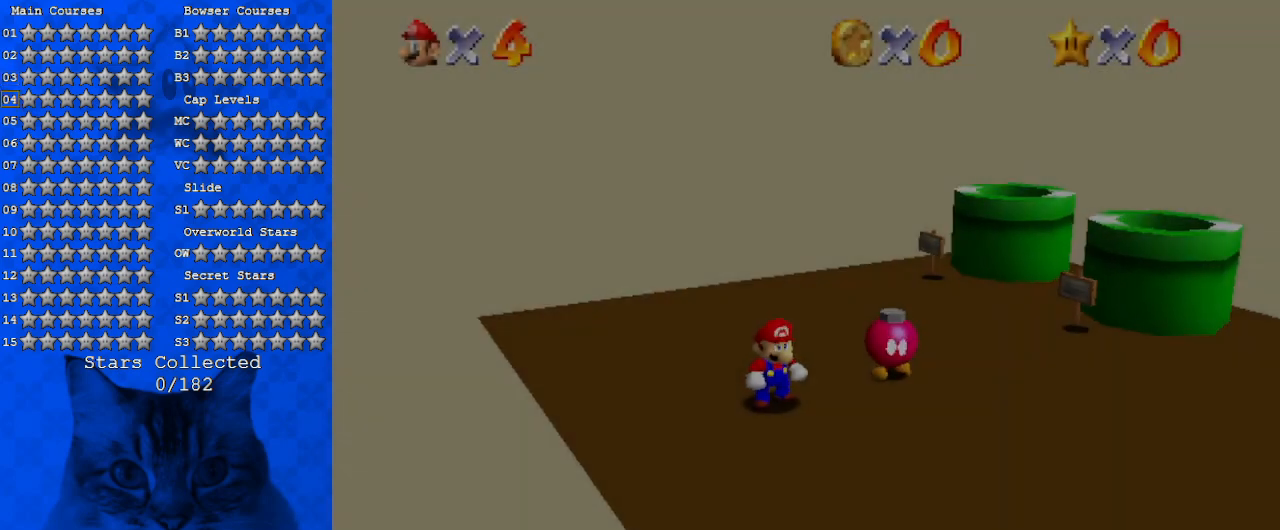
{"keys": ["left", "up"], "events": [[100, "right", "down"], [133, "a", "down"], [133, "up", "down"], [300, "a", "up"], [333, "right", "up"], [467, "left", "down"]]}
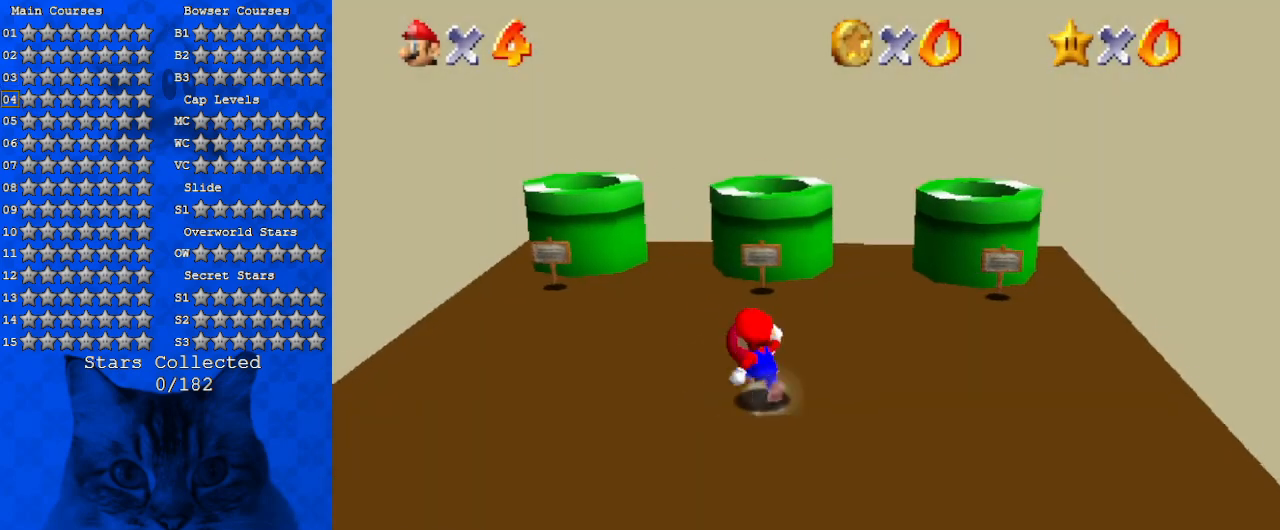
{"keys": [], "events": [[67, "left", "up"], [167, "shift", "down"], [300, "shift", "up"], [333, "up", "up"]]}
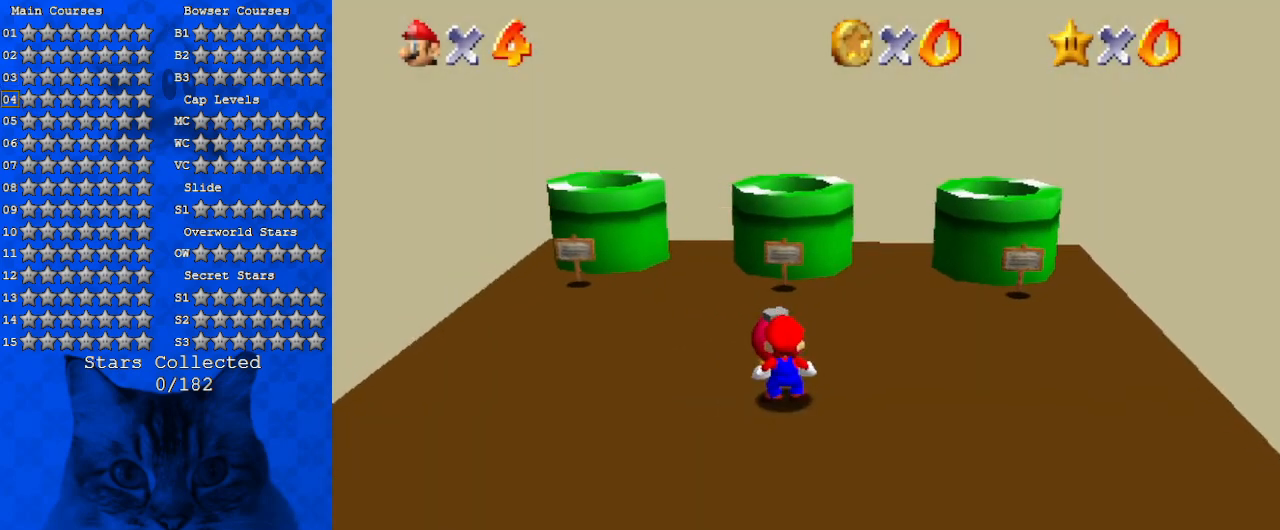
{"keys": [], "events": []}
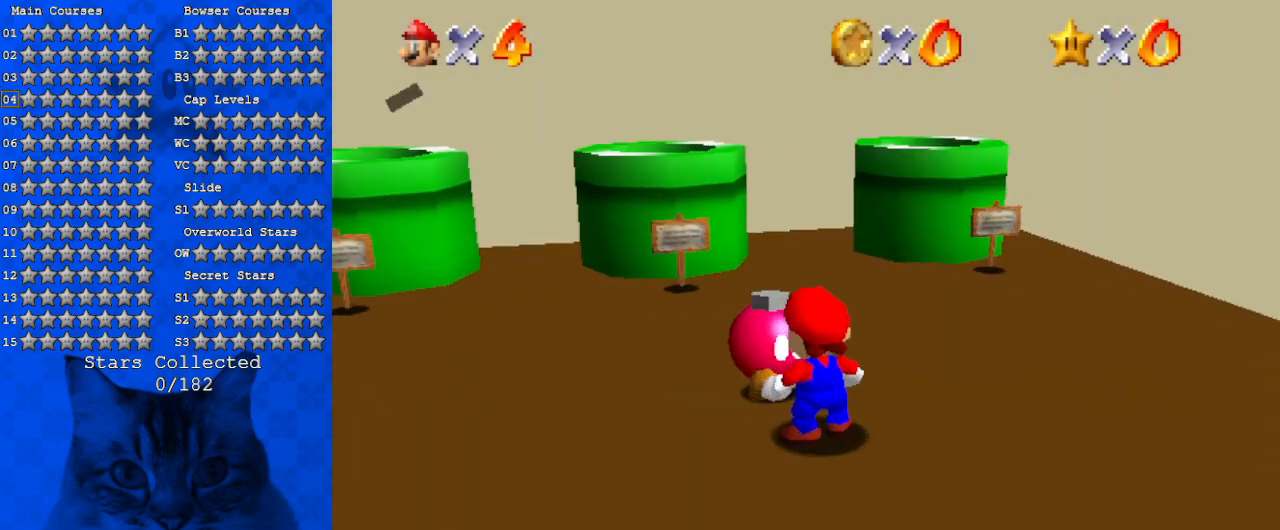
{"keys": [], "events": []}
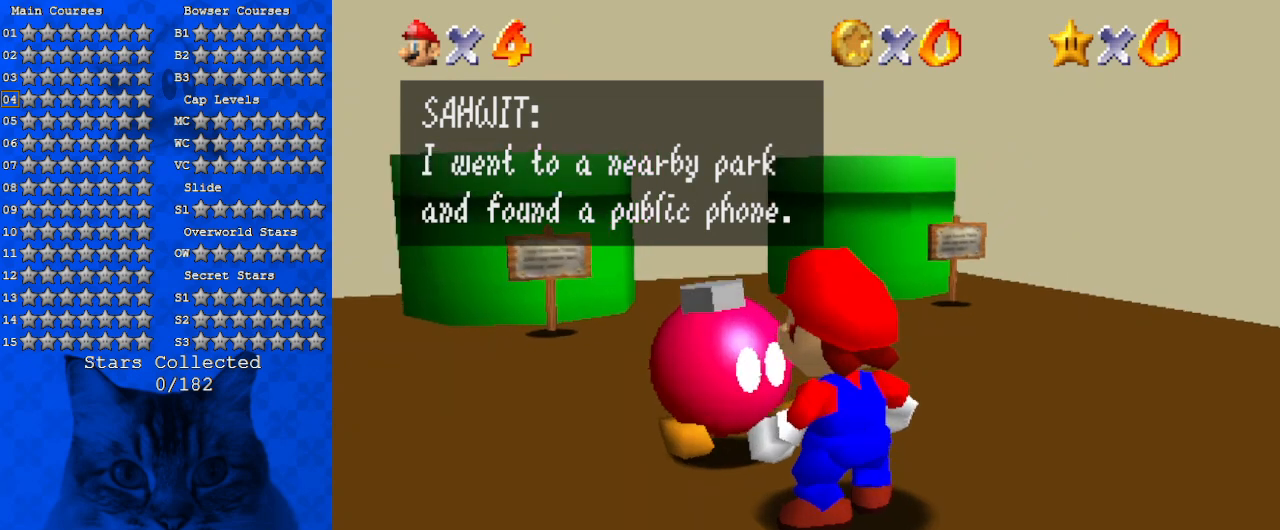
{"keys": [], "events": []}